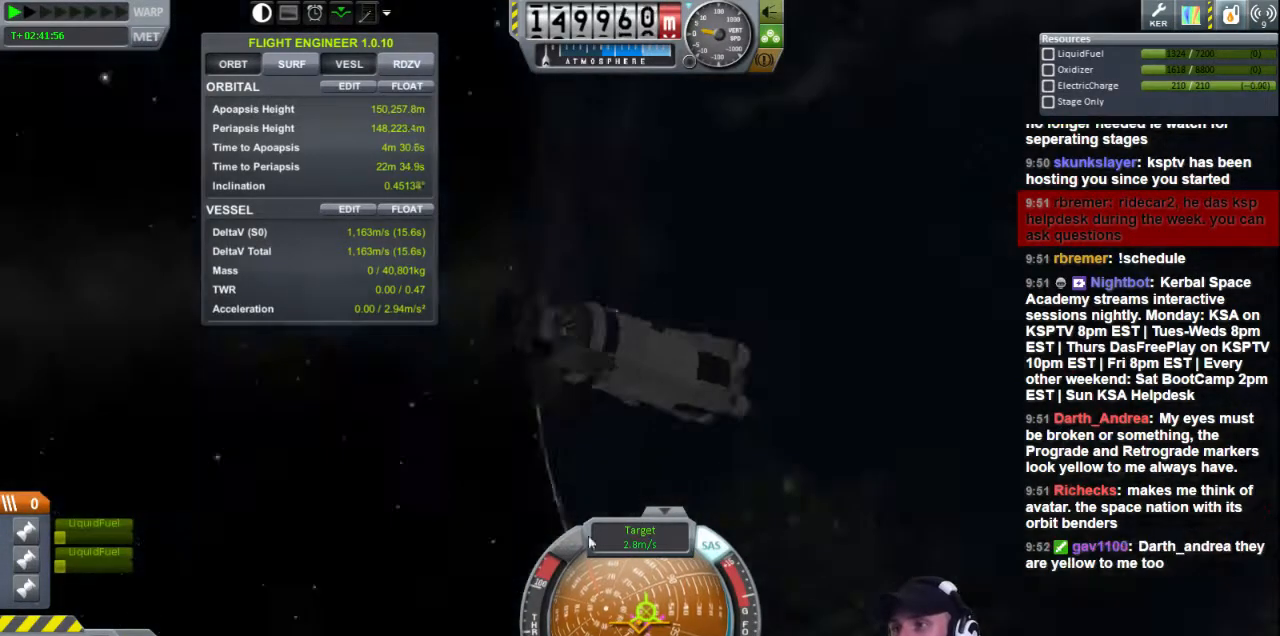
Gameplay with keyboard; each line is a JSON object with the keys held at the frame after it. "events" lists presses ("down") and releases ("up") of "a", "d", "e", "h", "i", "j", "k", "l", "n", "q", "s" and "w" between this image and that frame as [ms after this image, input, new state], when the widget could be followed in between. No other keys are recorded. Mouse input is not recorded.
{"keys": [], "events": []}
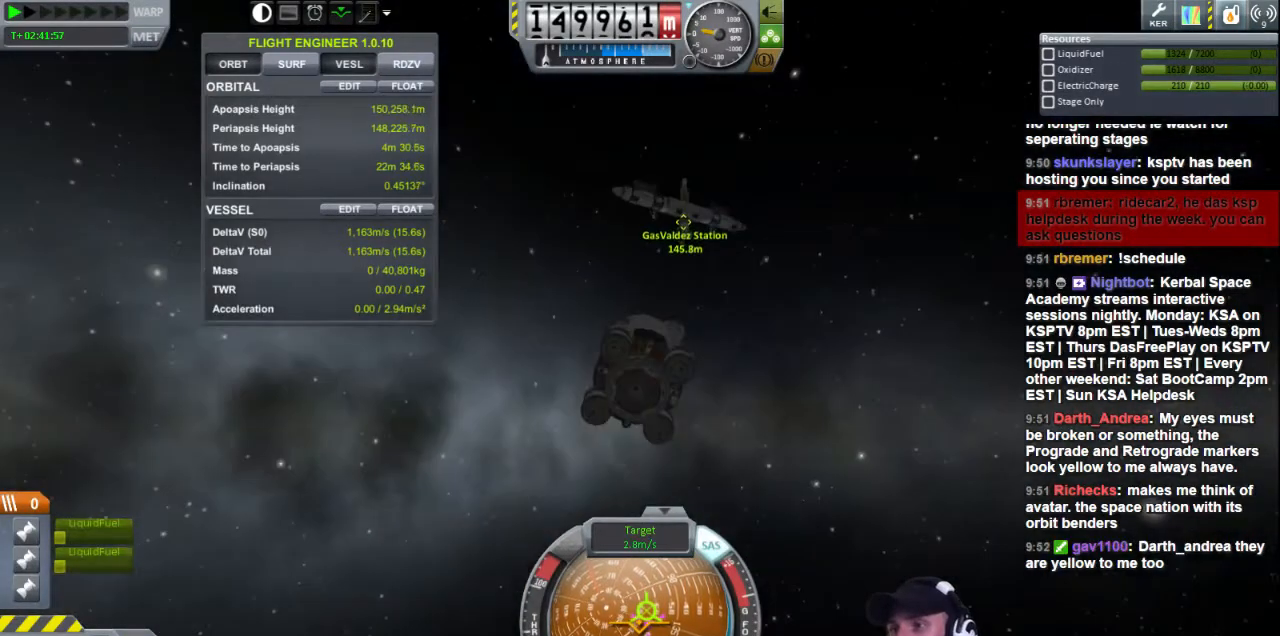
{"keys": [], "events": []}
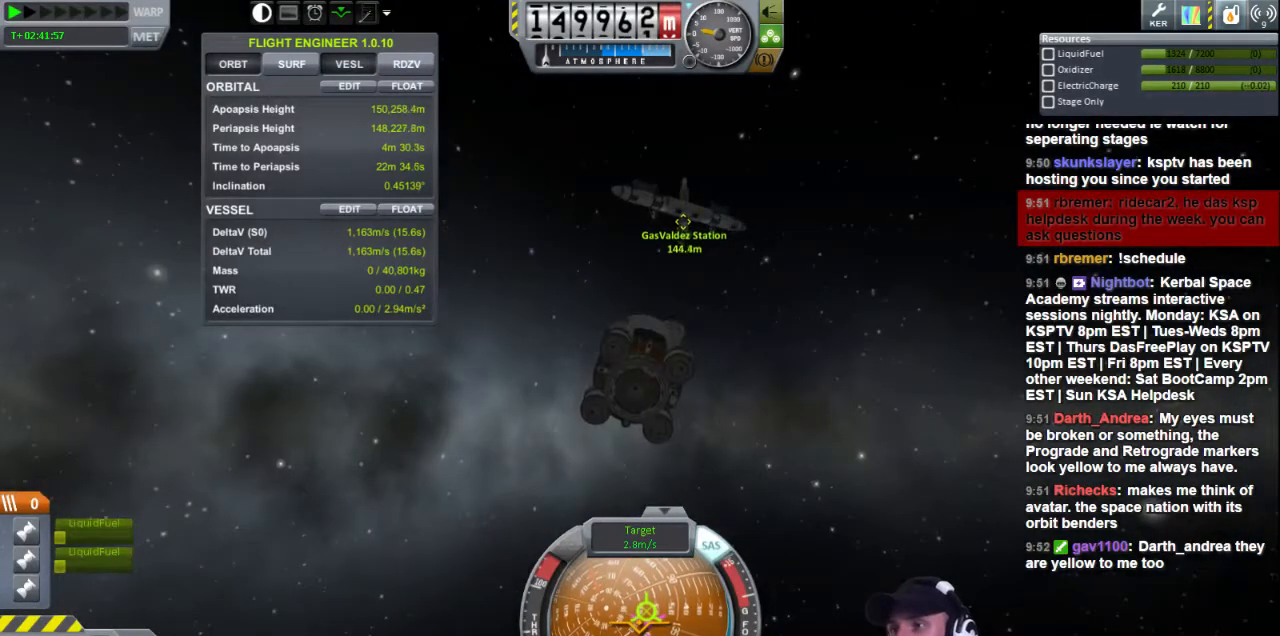
{"keys": [], "events": []}
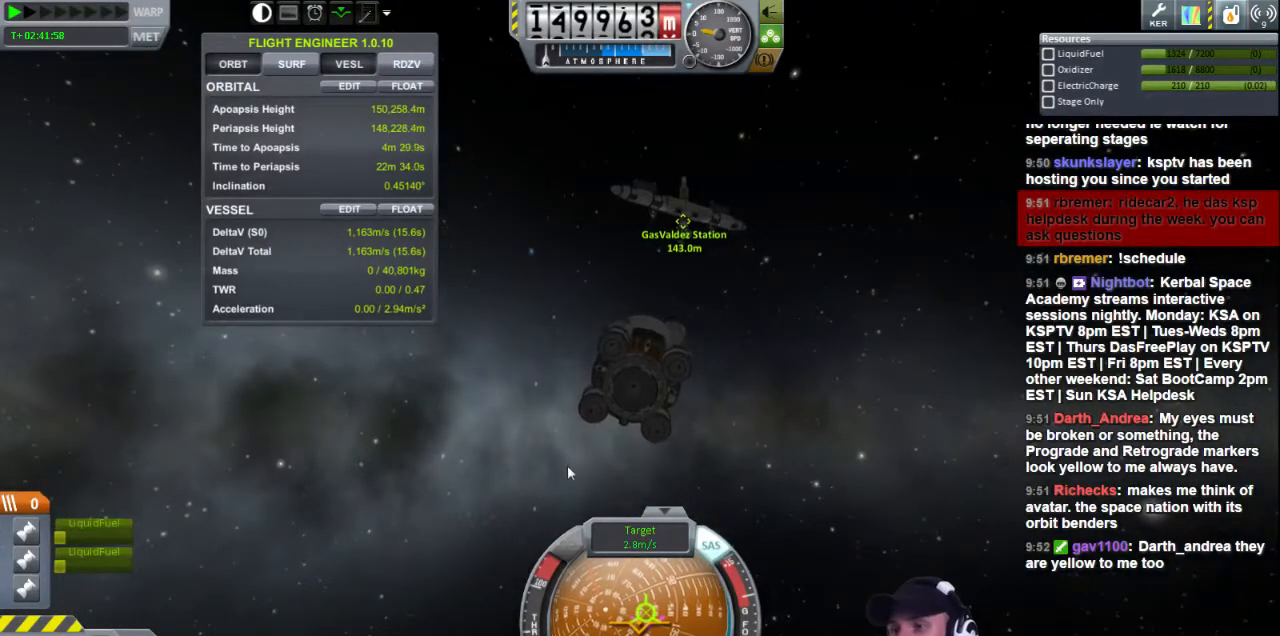
{"keys": [], "events": []}
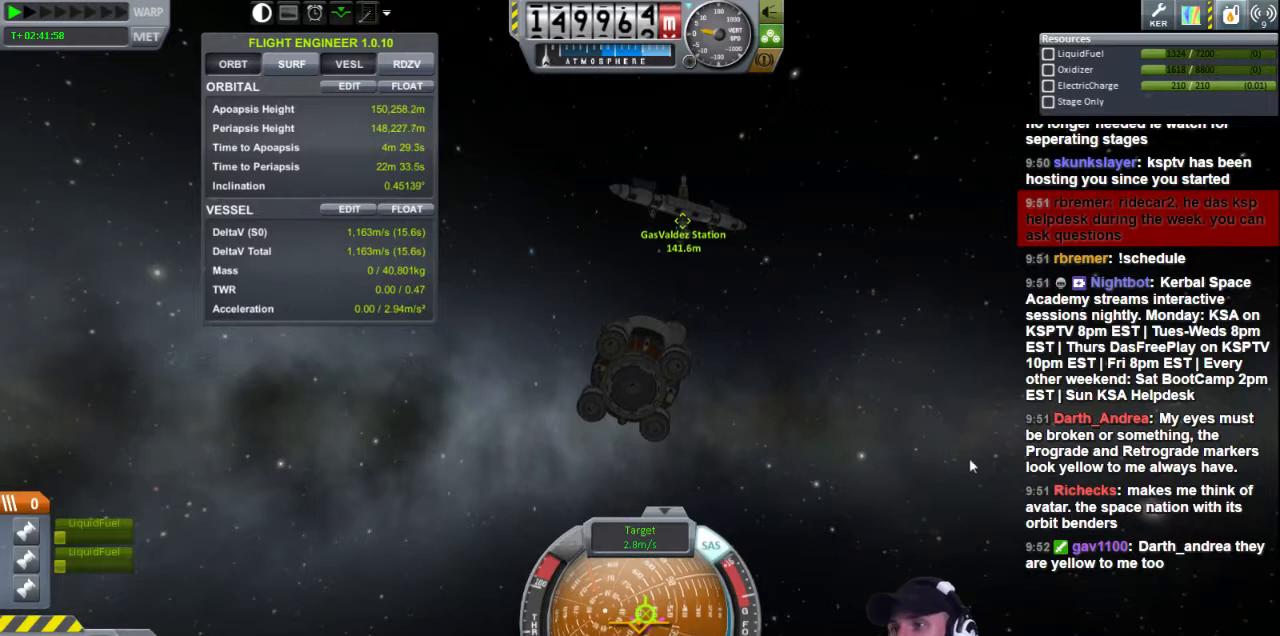
{"keys": ["s"], "events": [[40, "s", "down"], [80, "a", "down"], [160, "a", "up"], [240, "d", "down"], [440, "d", "up"]]}
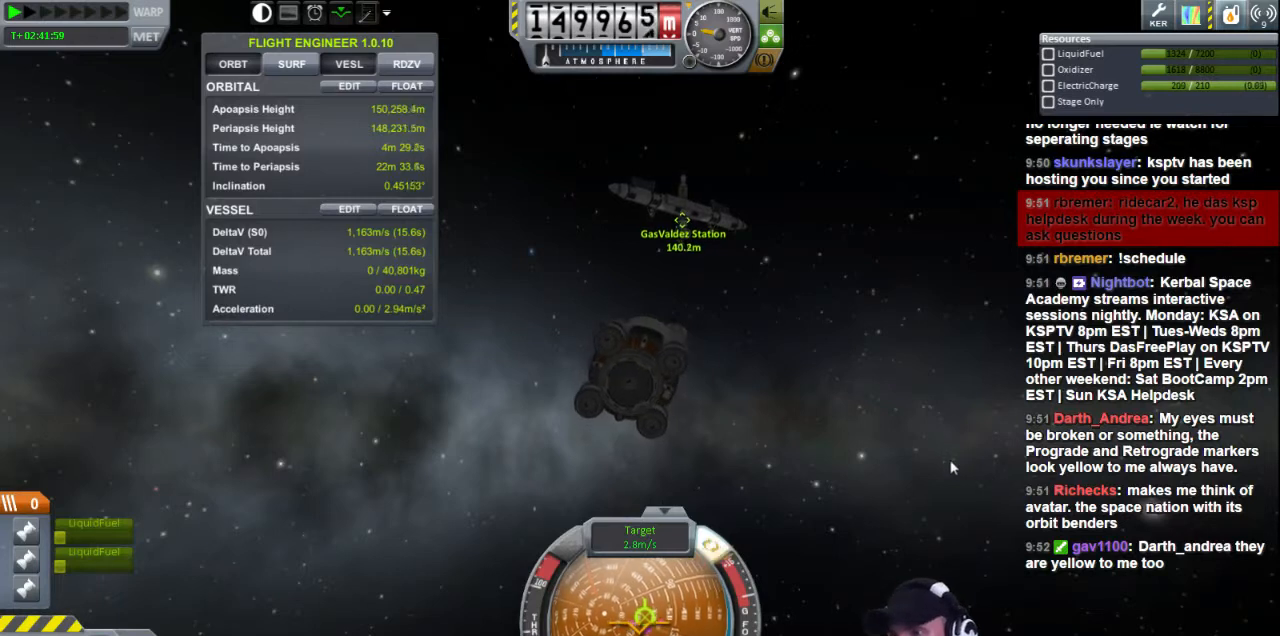
{"keys": [], "events": [[120, "s", "up"]]}
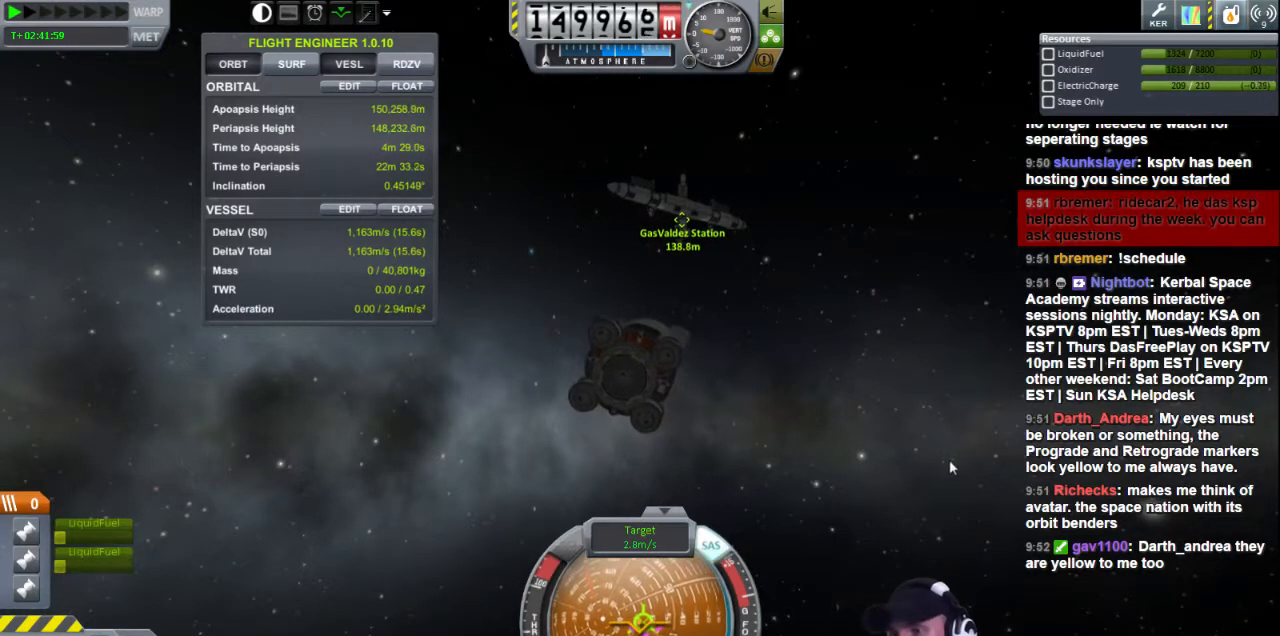
{"keys": ["a", "w"], "events": [[120, "w", "down"], [160, "d", "down"], [240, "d", "up"], [280, "w", "up"], [440, "a", "down"], [480, "w", "down"]]}
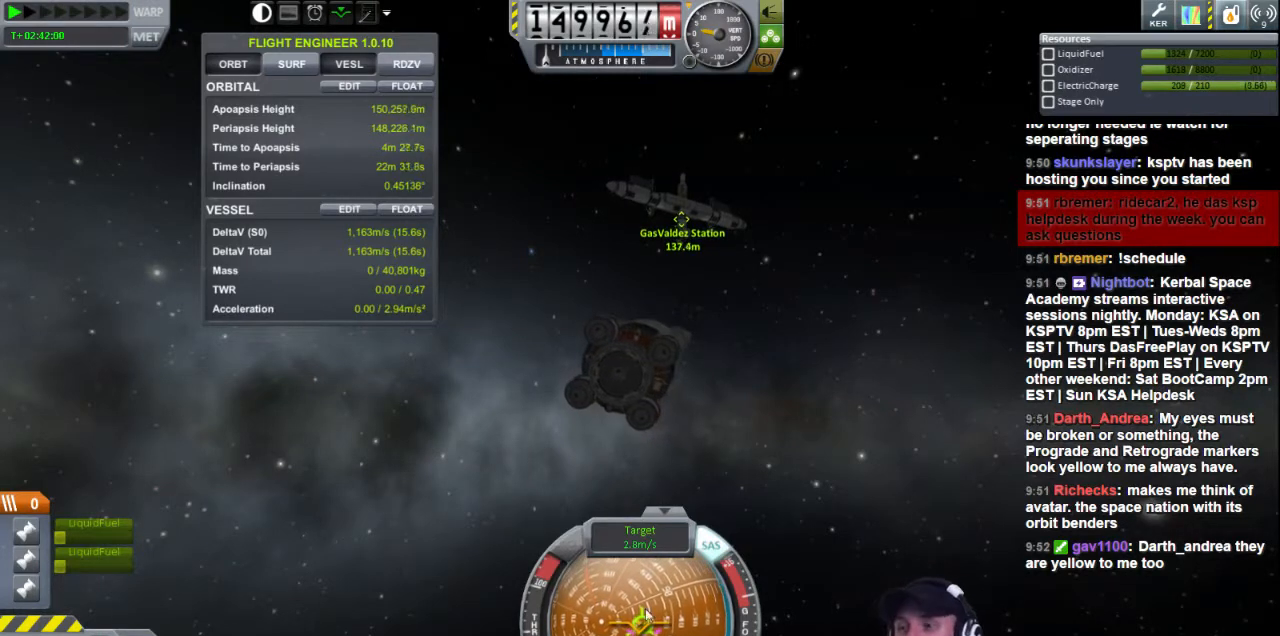
{"keys": [], "events": [[40, "a", "up"], [360, "w", "up"]]}
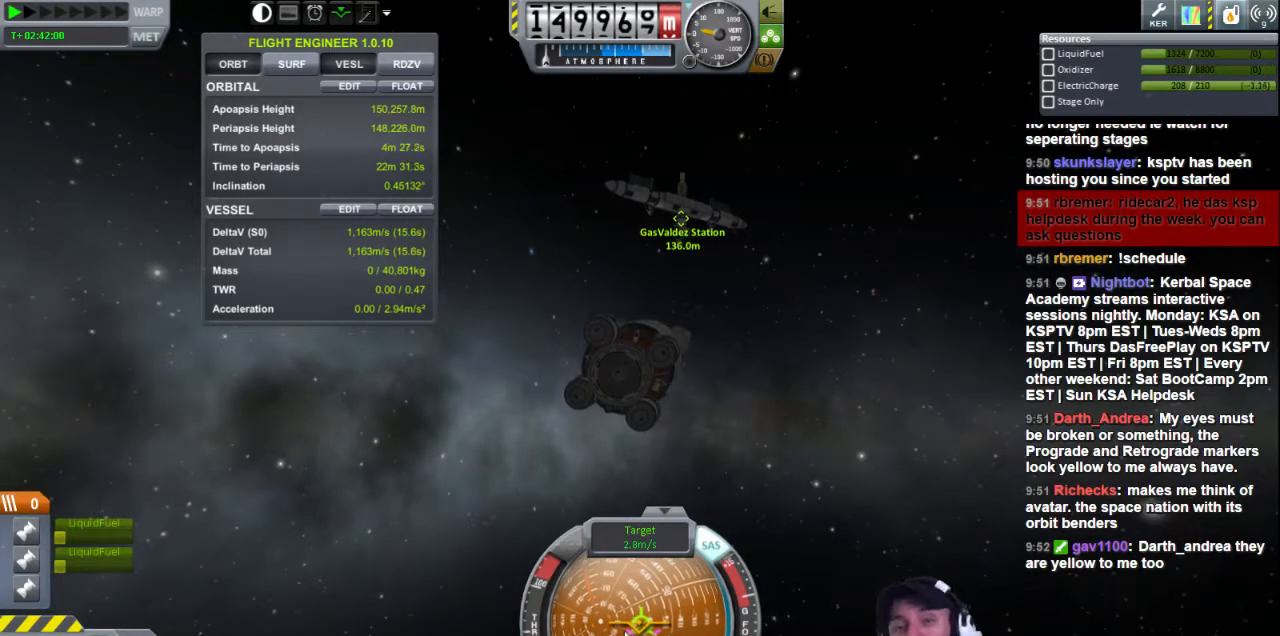
{"keys": [], "events": []}
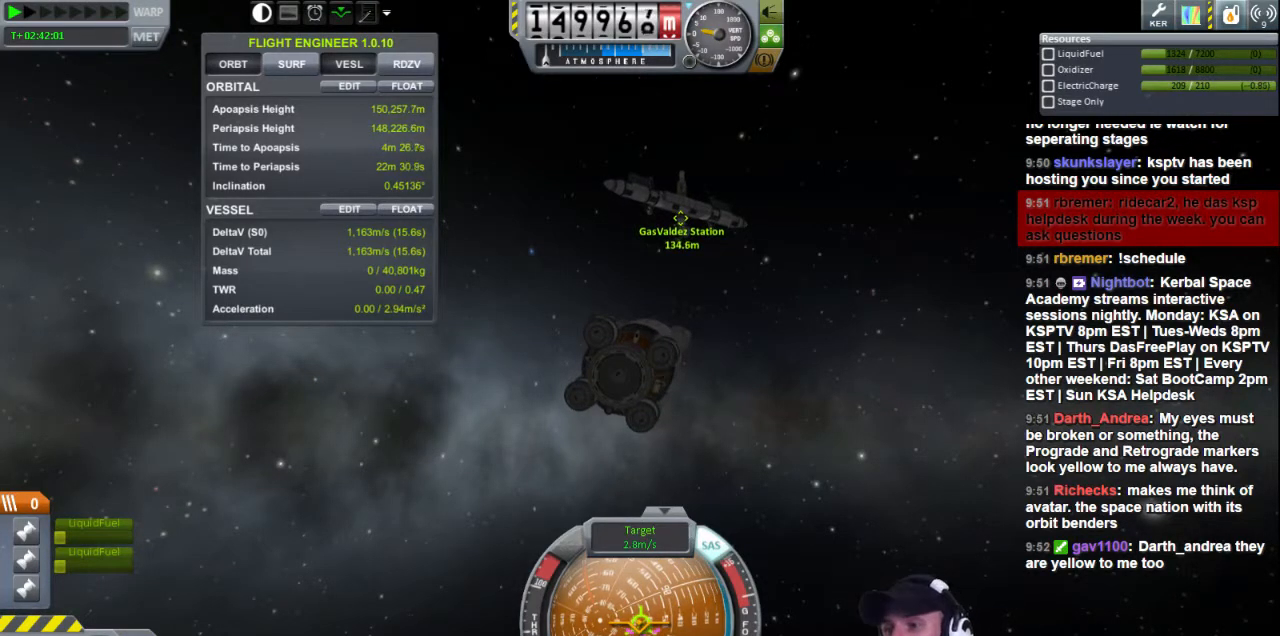
{"keys": [], "events": []}
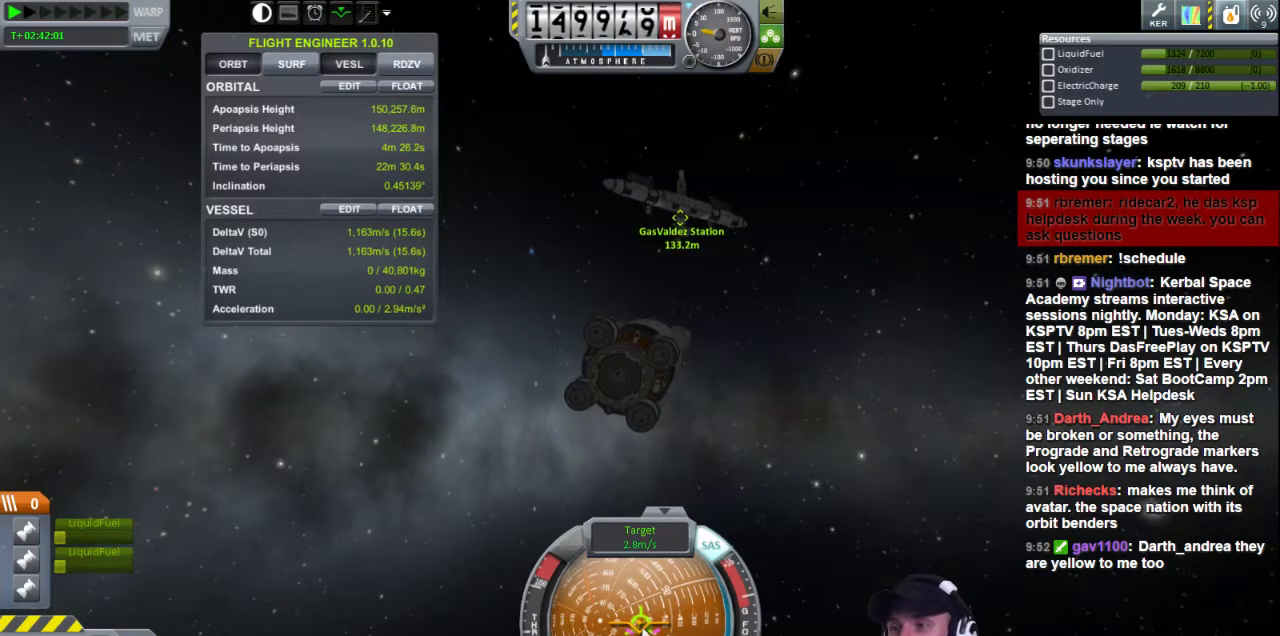
{"keys": [], "events": []}
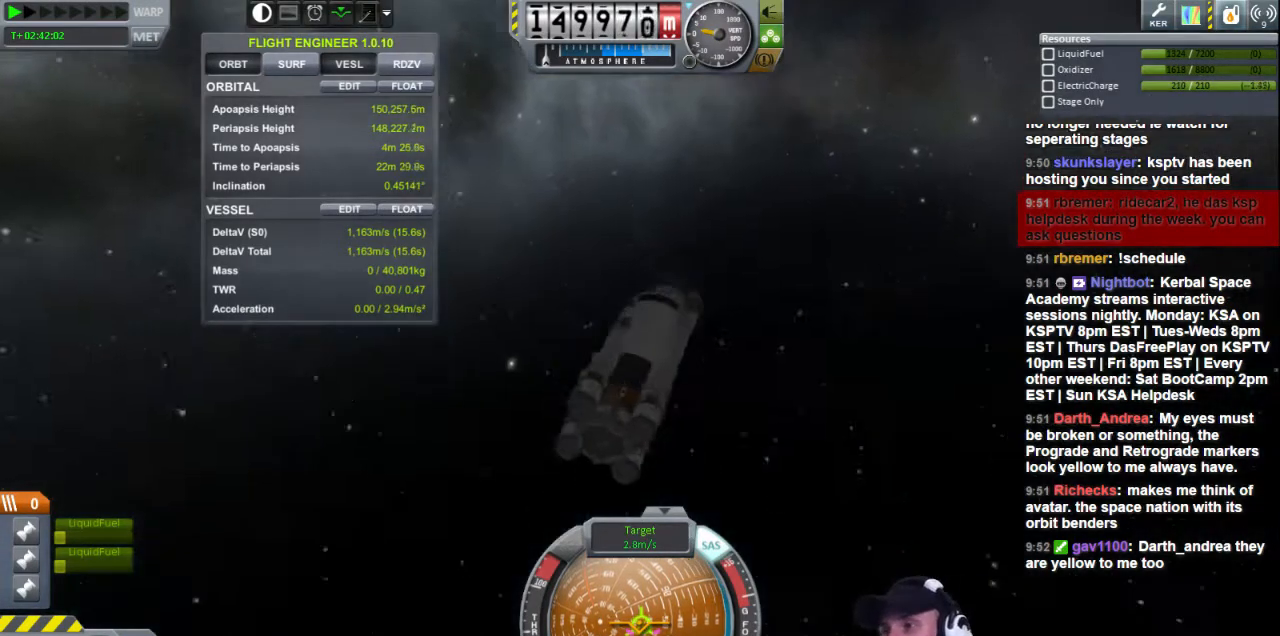
{"keys": [], "events": []}
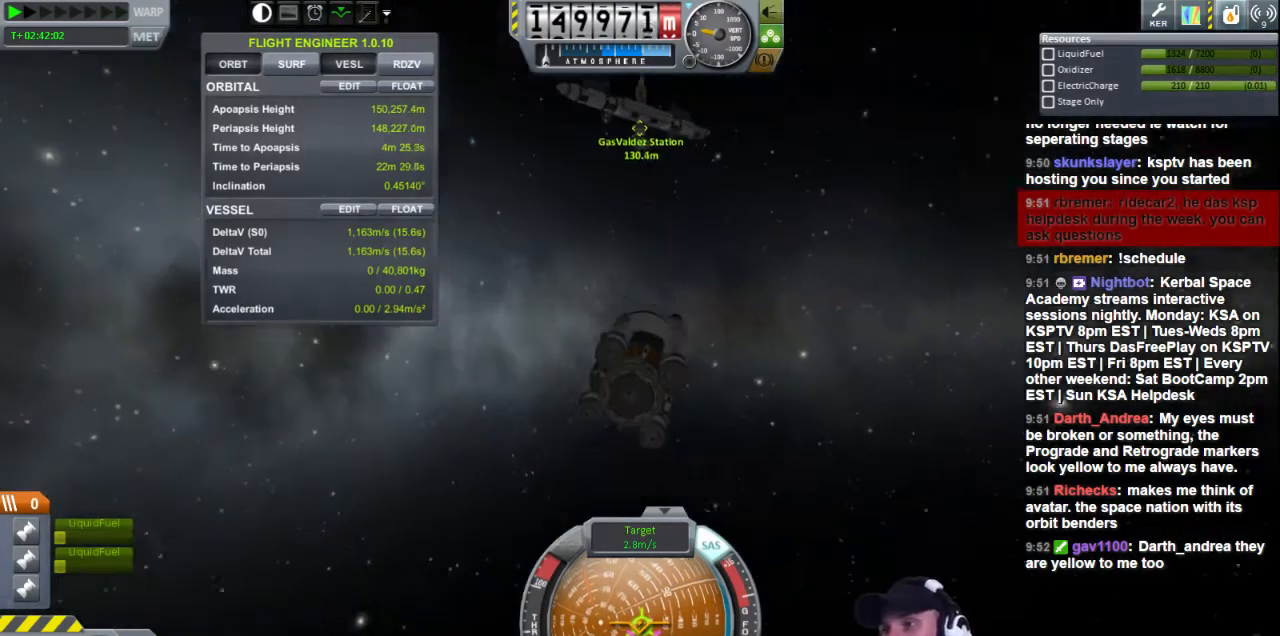
{"keys": [], "events": []}
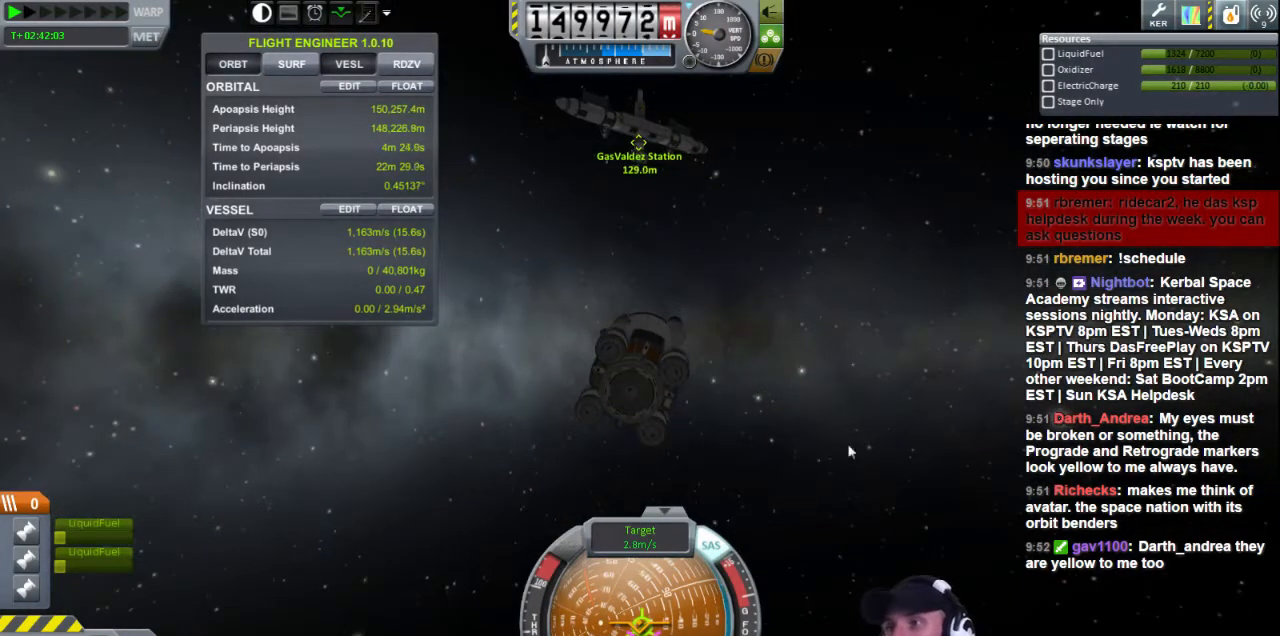
{"keys": [], "events": []}
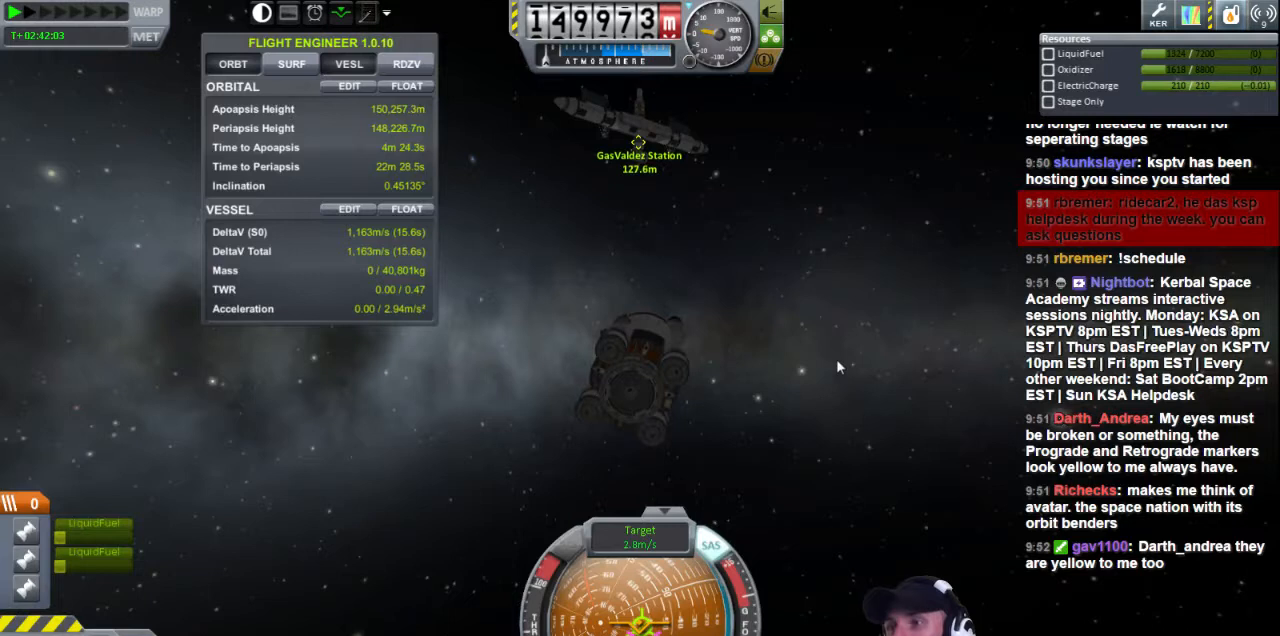
{"keys": ["e"], "events": [[320, "e", "down"]]}
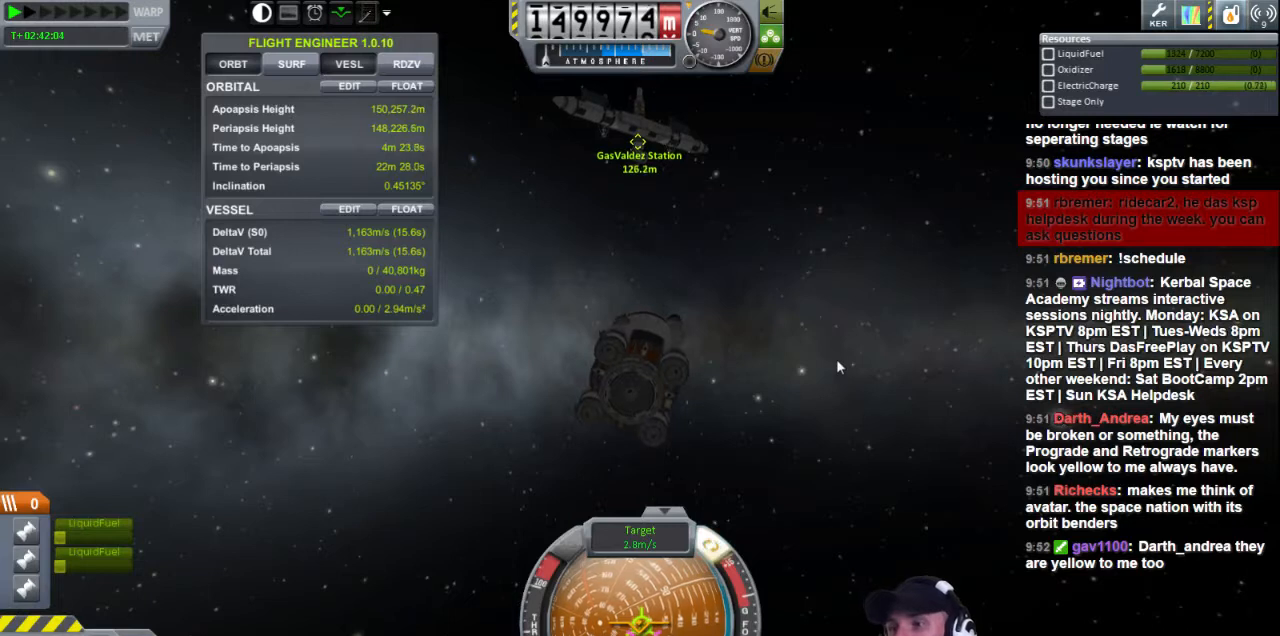
{"keys": ["q"], "events": [[280, "e", "up"], [360, "q", "down"]]}
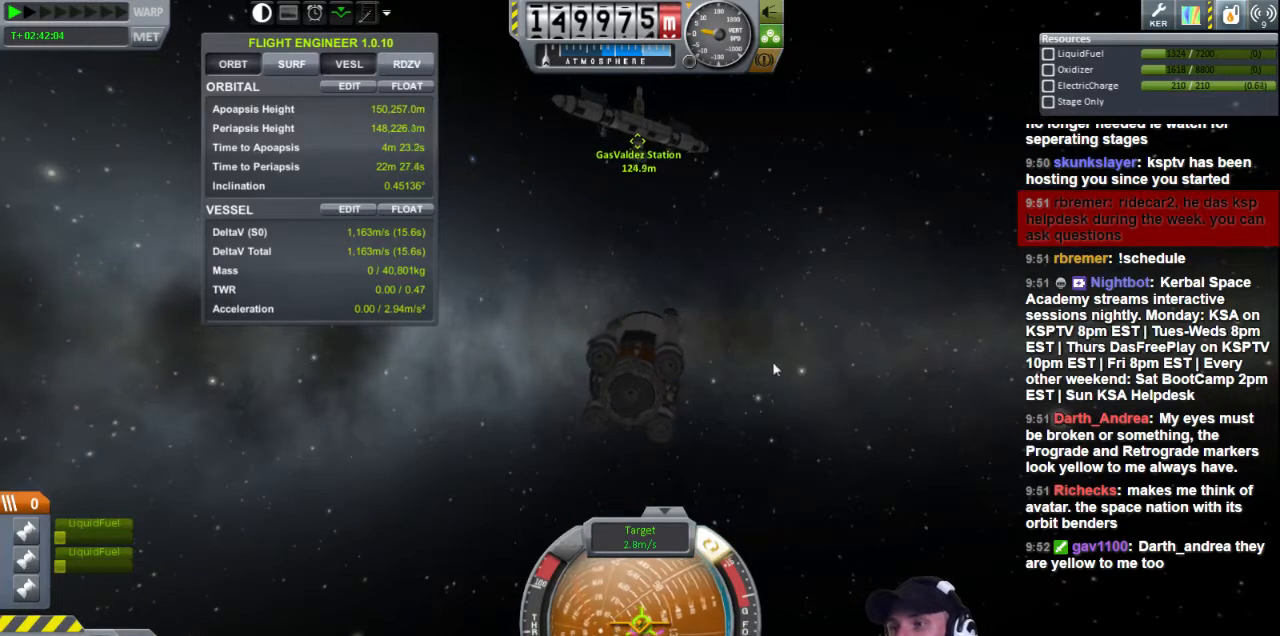
{"keys": ["q"], "events": []}
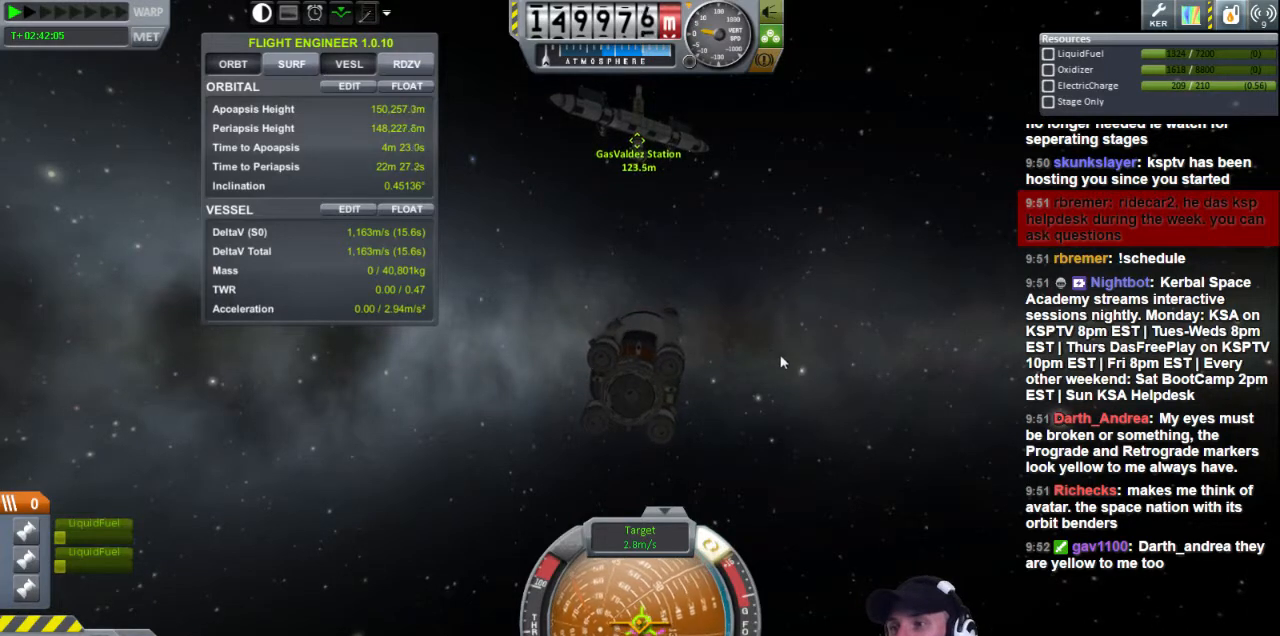
{"keys": [], "events": [[440, "q", "up"]]}
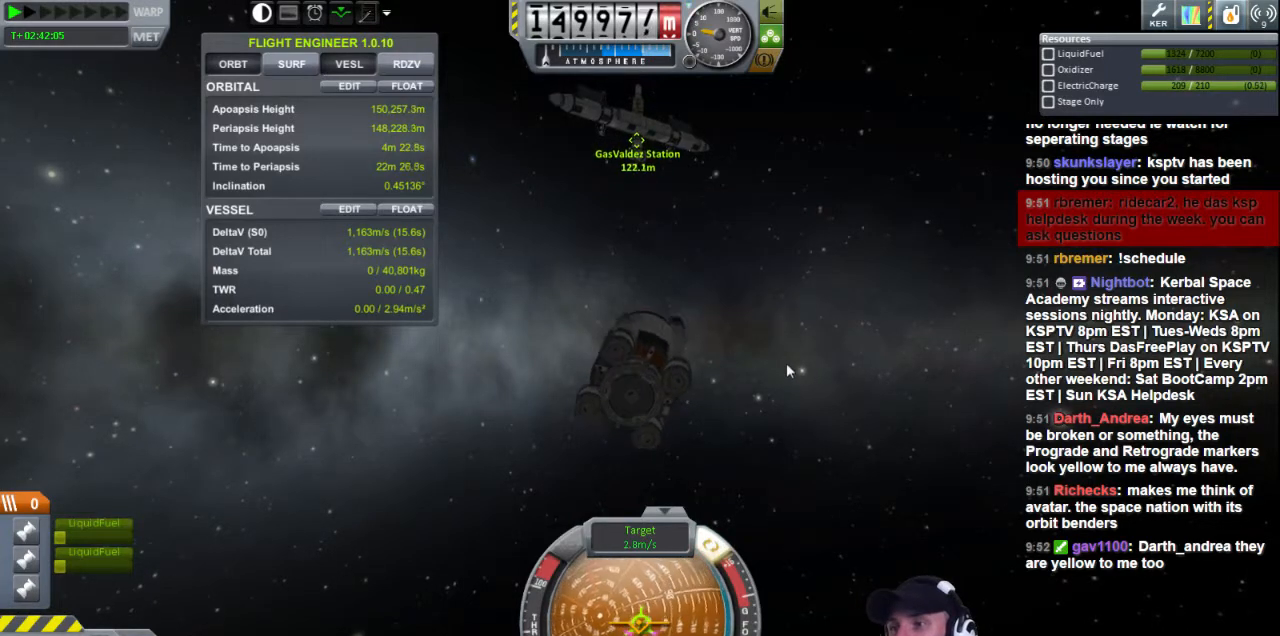
{"keys": [], "events": []}
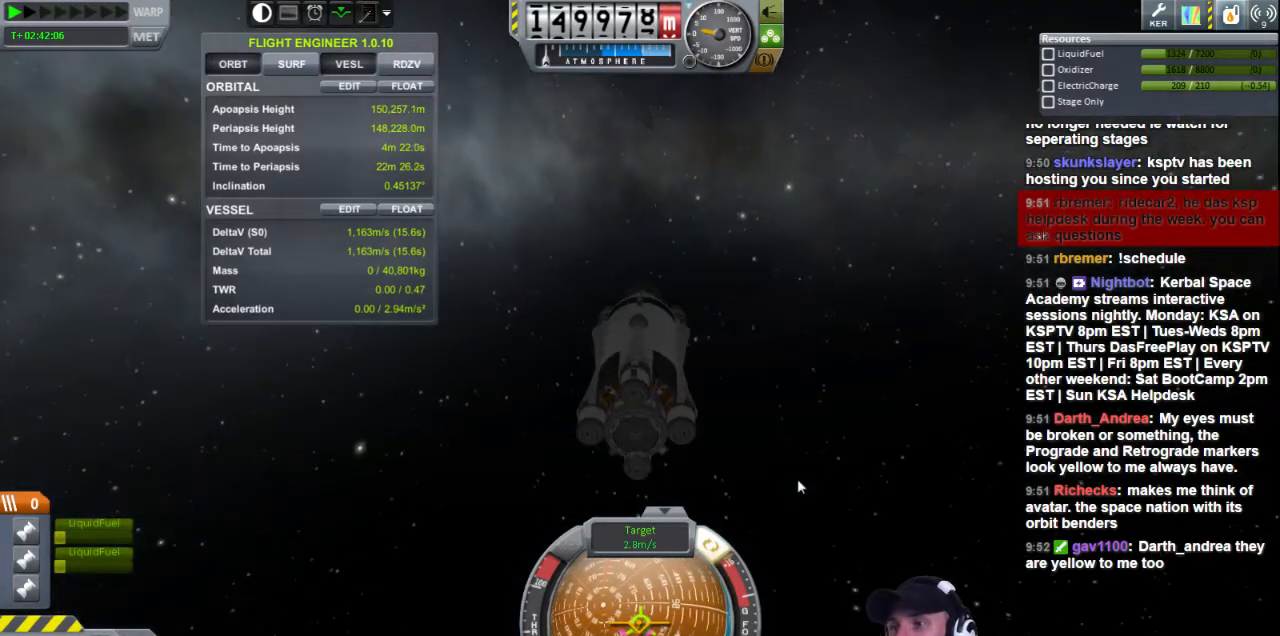
{"keys": ["e"], "events": [[440, "e", "down"]]}
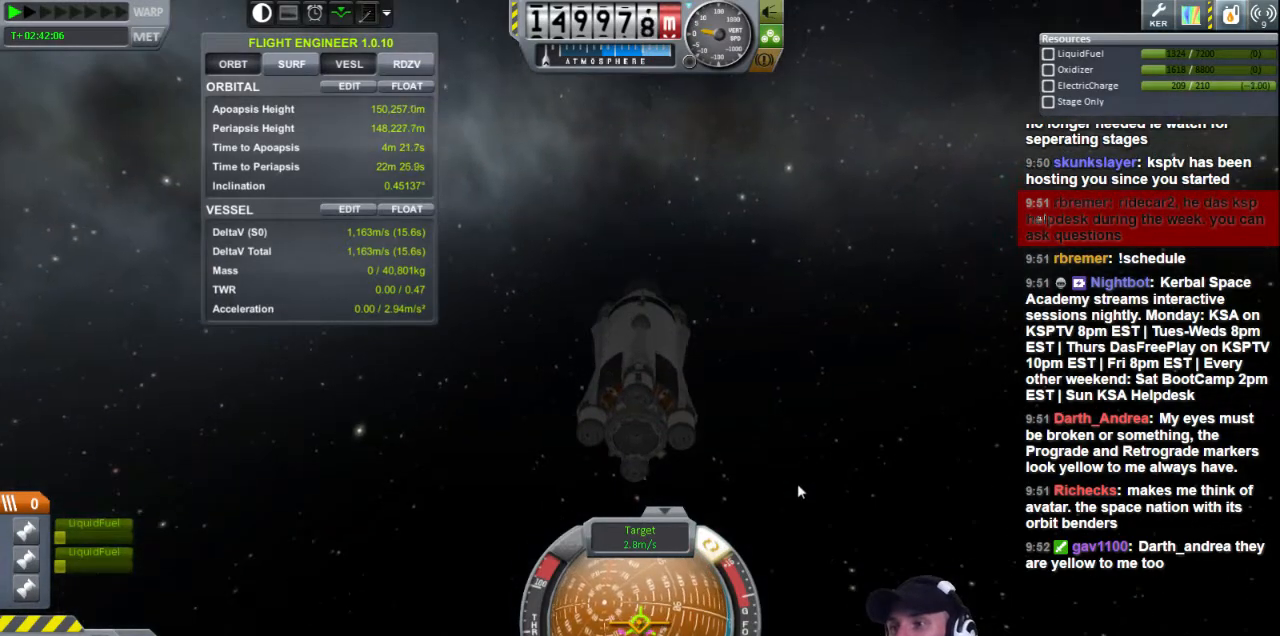
{"keys": ["e"], "events": [[160, "e", "up"], [520, "e", "down"]]}
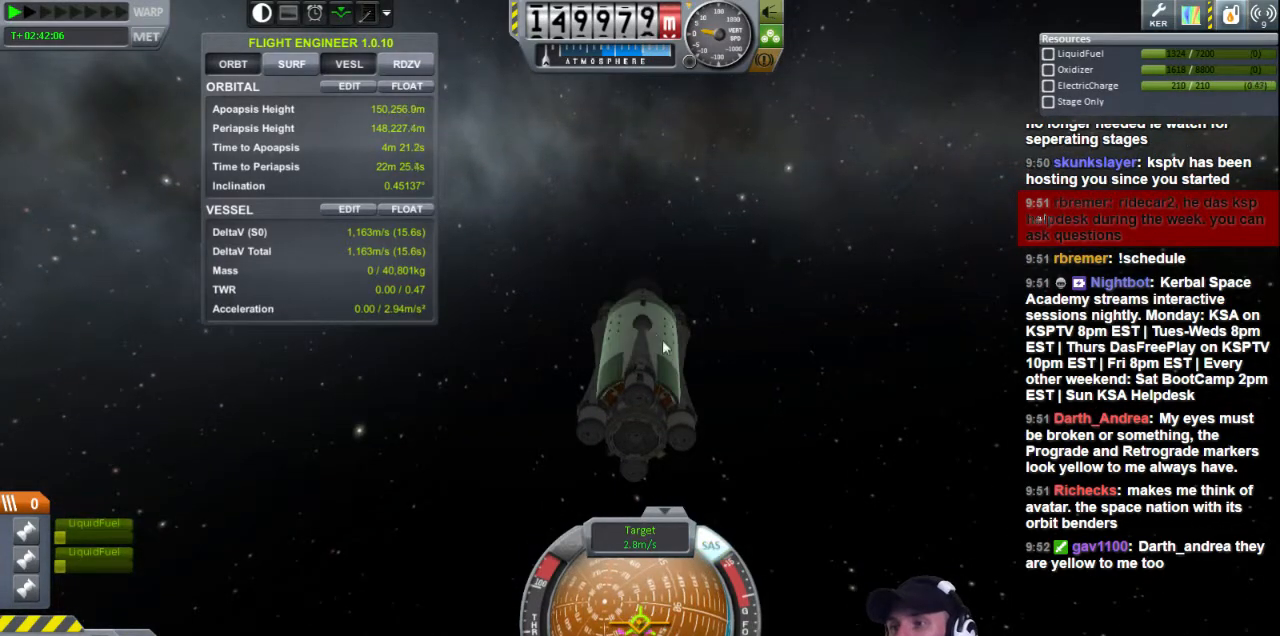
{"keys": [], "events": [[120, "e", "up"]]}